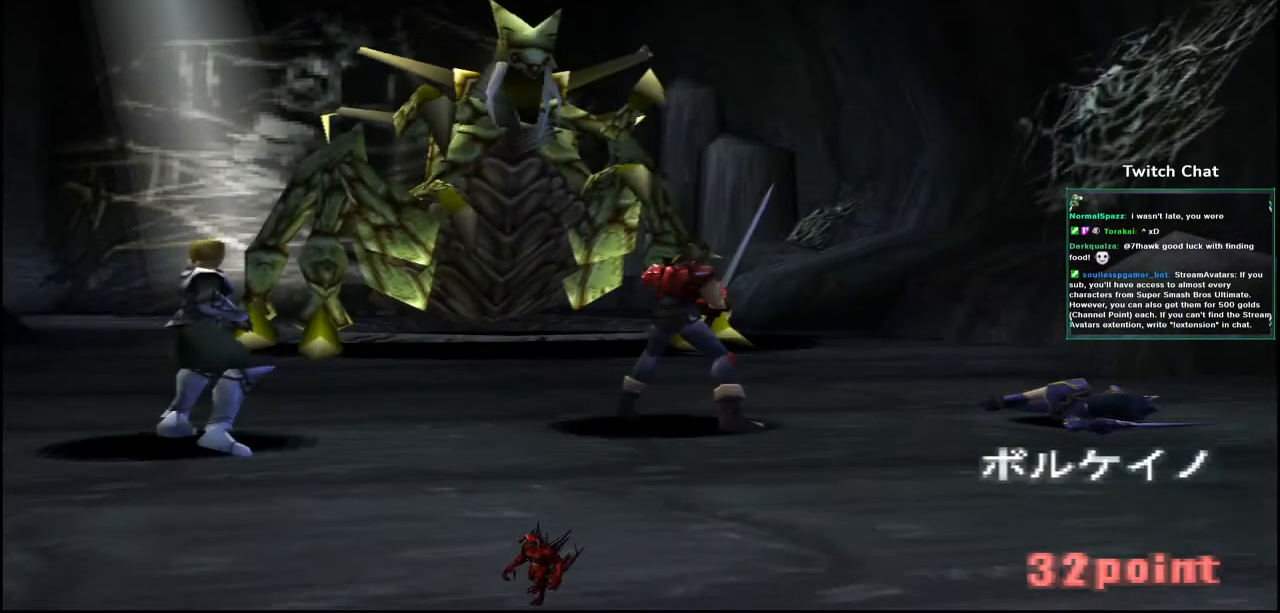
Gameplay with a controller (PlayStation layout); each line is a JSON object with the inputs held at the frame after it. "events" lists button and stick changes between this image and that frame as [ms after this image, input, new state], when the widget could be followed in between. Not read: SELECT.
{"buttons": [], "left_stick": "center", "right_stick": "center", "events": []}
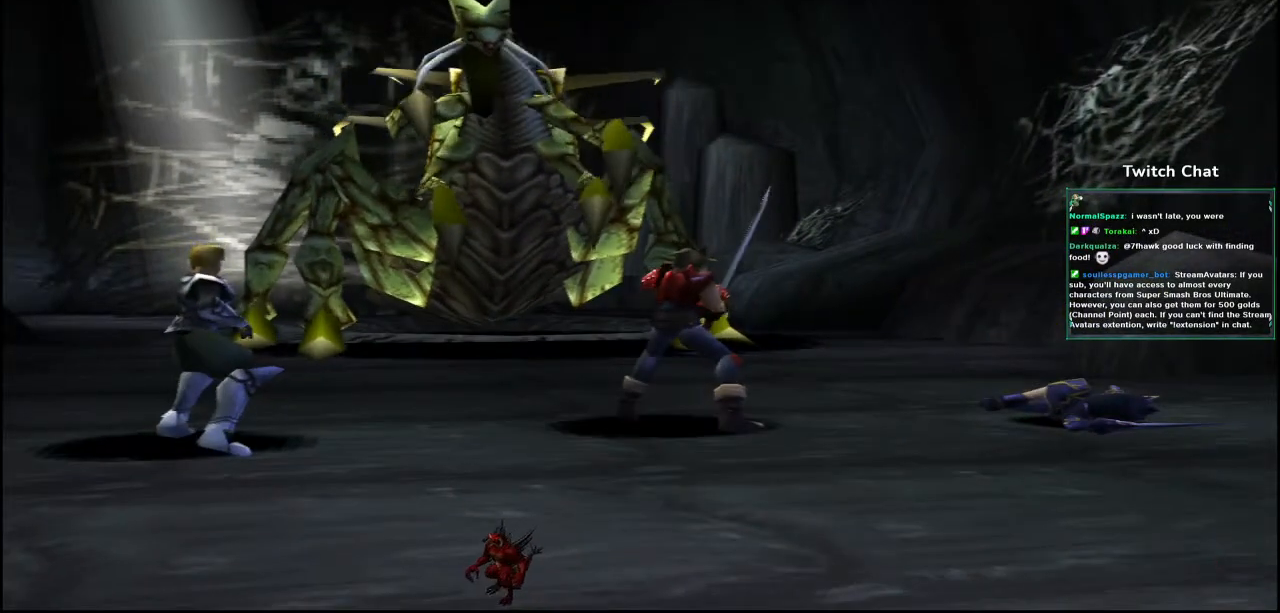
{"buttons": [], "left_stick": "center", "right_stick": "center", "events": []}
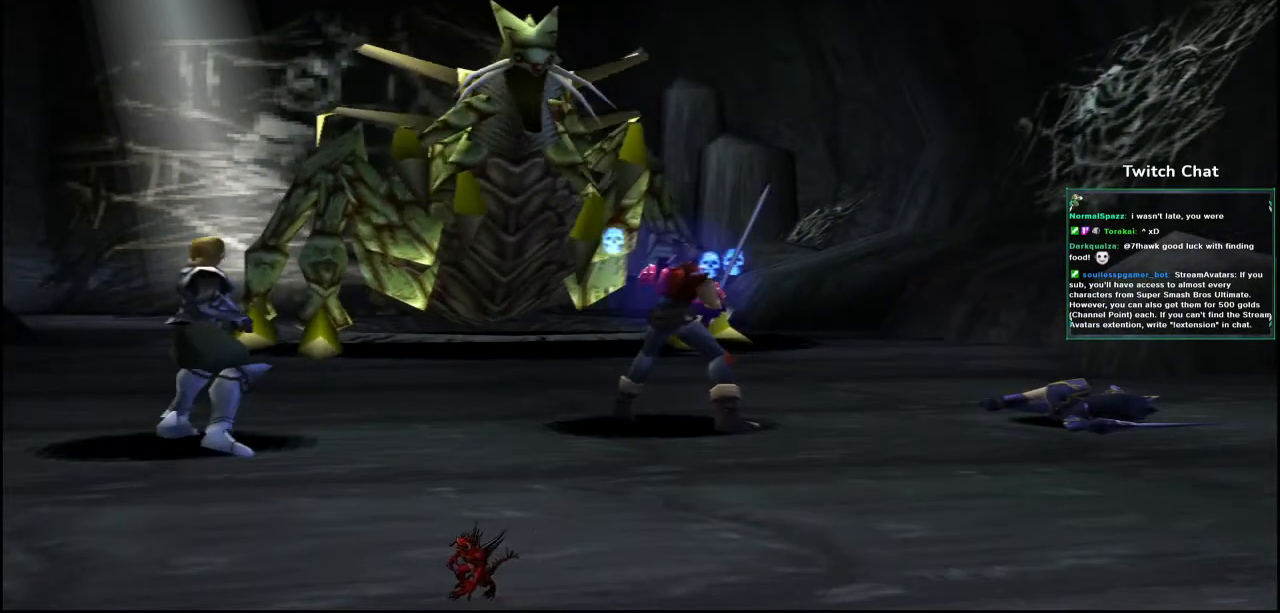
{"buttons": [], "left_stick": "center", "right_stick": "center", "events": []}
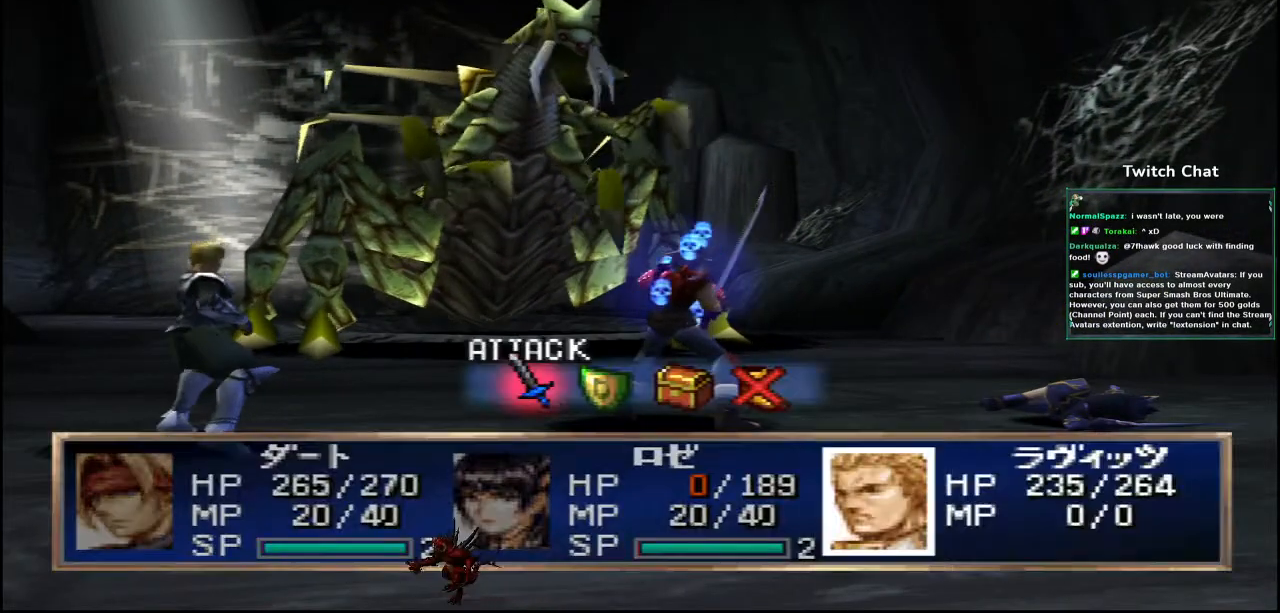
{"buttons": [], "left_stick": "center", "right_stick": "center", "events": []}
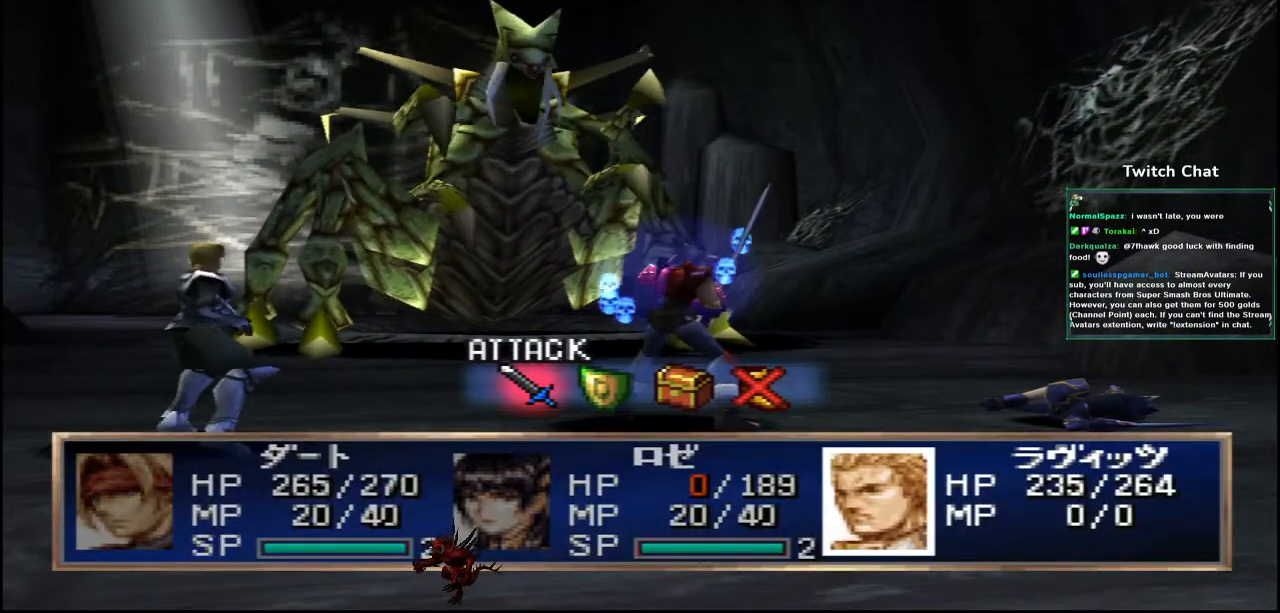
{"buttons": ["DPAD_RIGHT"], "left_stick": "center", "right_stick": "center", "events": [[450, "DPAD_RIGHT", "down"]]}
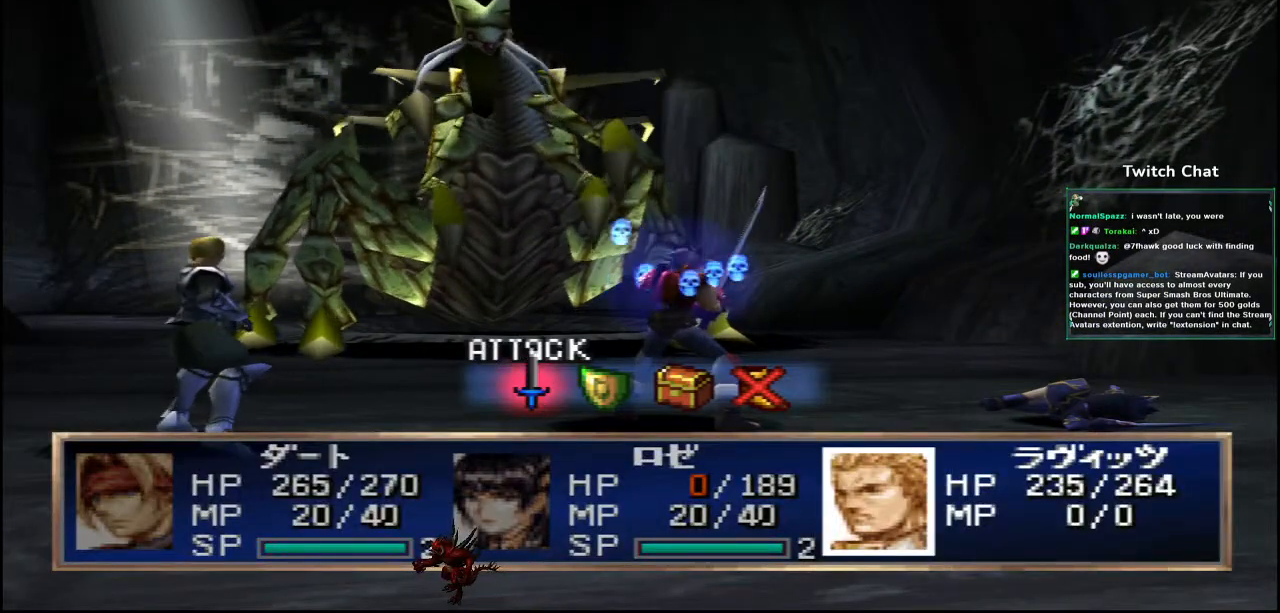
{"buttons": ["CIRCLE"], "left_stick": "center", "right_stick": "center", "events": [[33, "DPAD_RIGHT", "up"], [250, "CIRCLE", "down"]]}
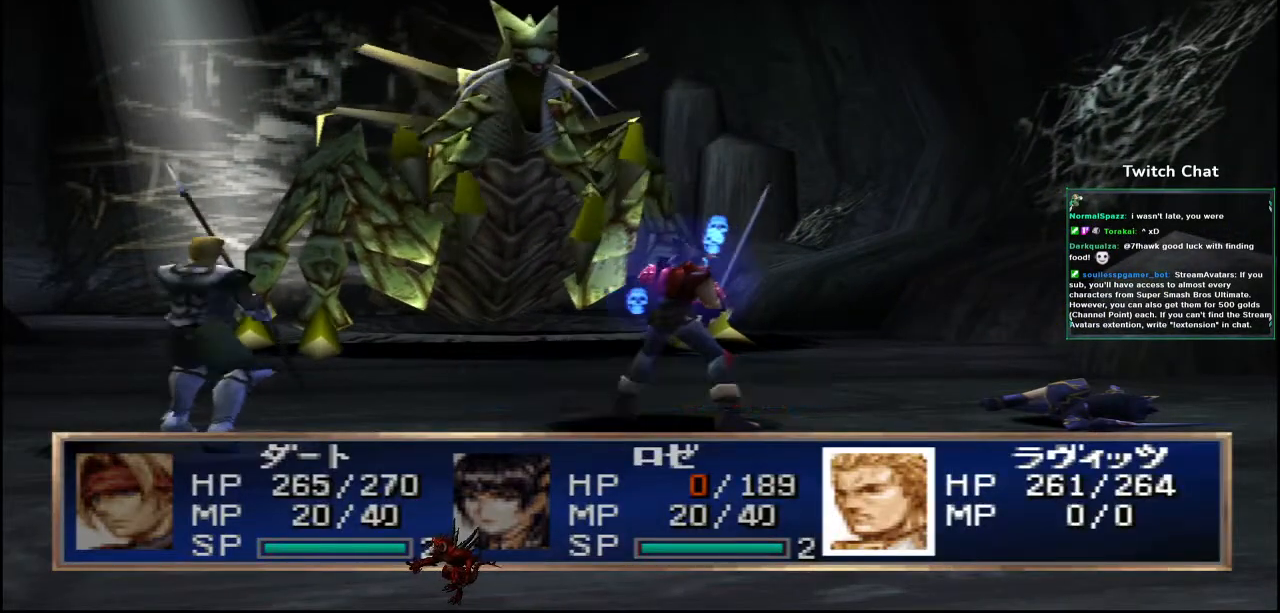
{"buttons": [], "left_stick": "center", "right_stick": "center", "events": [[317, "CIRCLE", "up"]]}
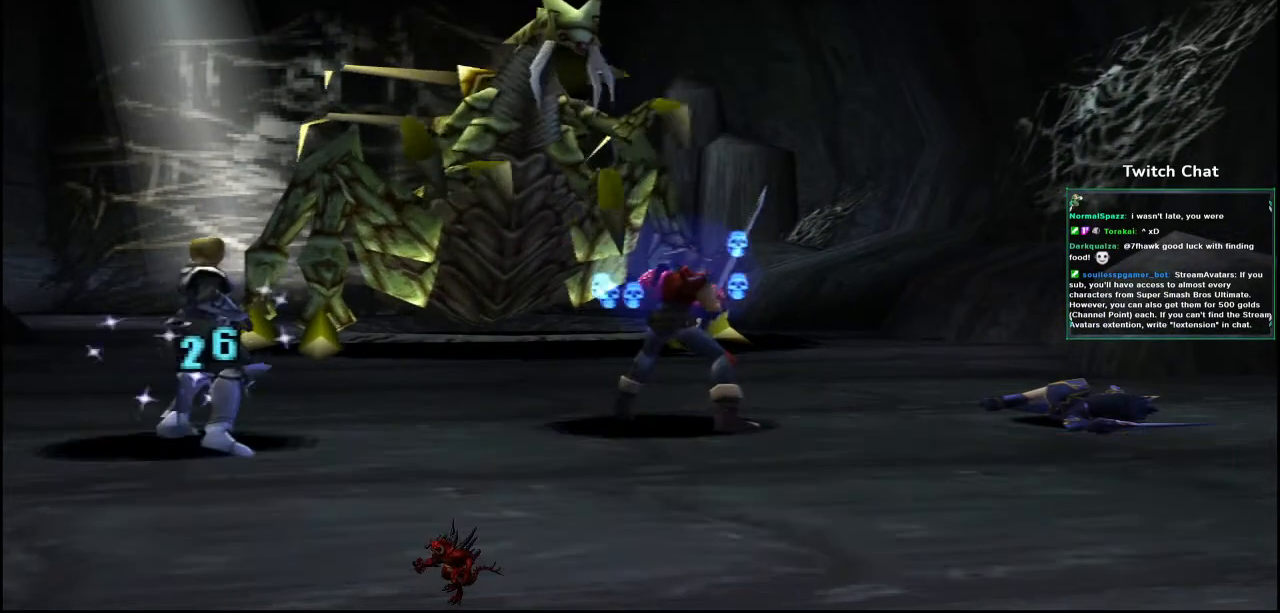
{"buttons": [], "left_stick": "center", "right_stick": "center", "events": []}